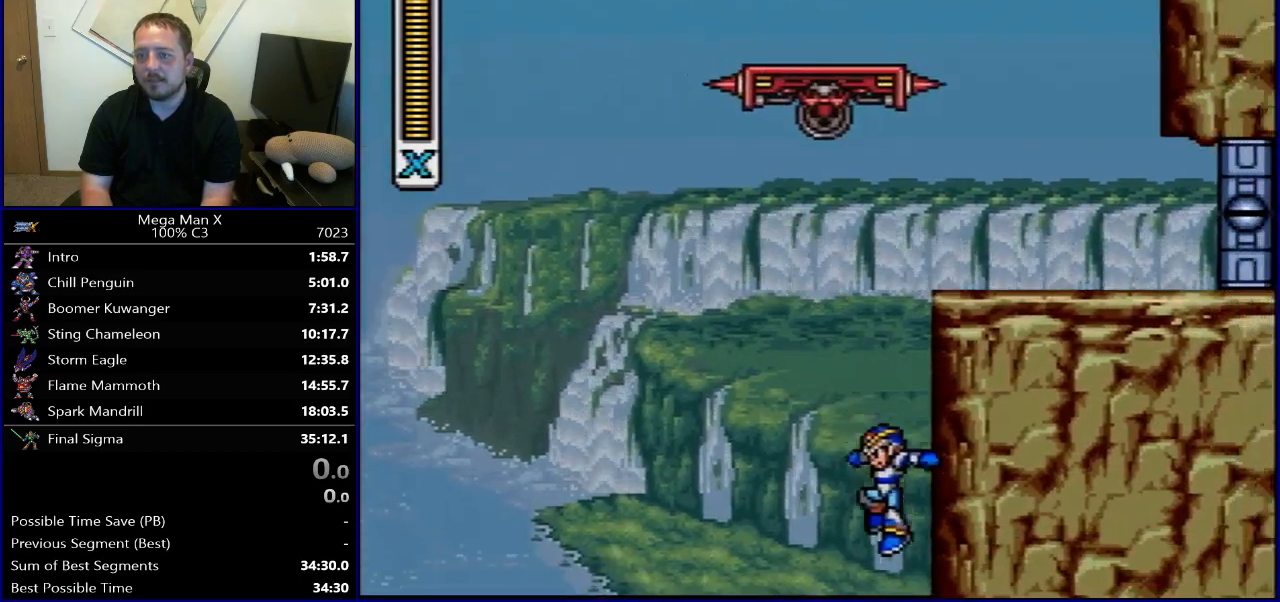
Gameplay with a controller (Nintendo layout); each line is a JSON object with the inputs held at the frame after it. "events" lists button and stick changes between this image and that frame as [ms after this image, input, new state], when the widget could be followed in between. Not read: L3 R3.
{"buttons": ["R1", "DPAD_RIGHT"], "events": [[33, "SELECT", "up"], [367, "DPAD_RIGHT", "down"], [483, "R1", "down"]]}
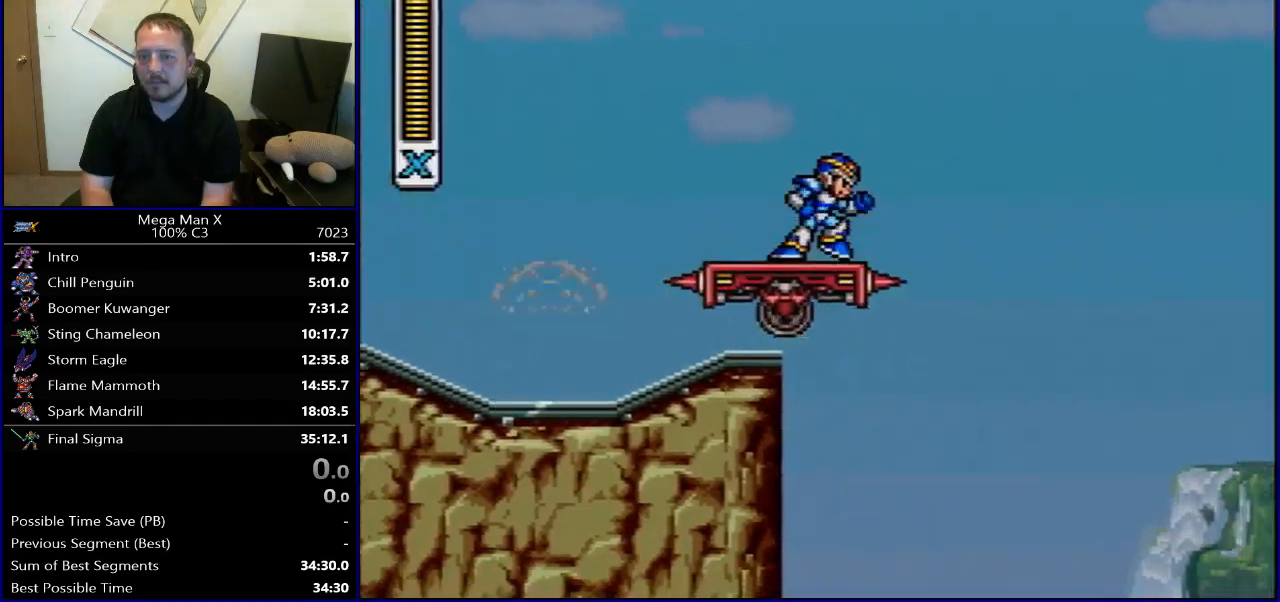
{"buttons": ["B", "R1", "DPAD_RIGHT"], "events": [[17, "B", "down"]]}
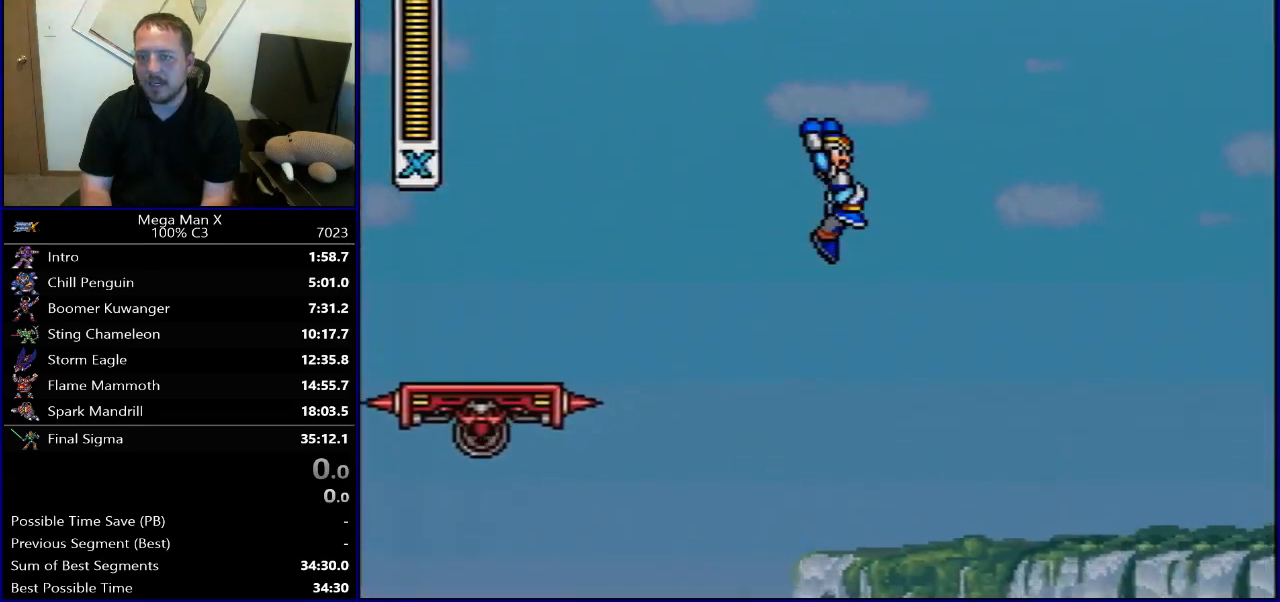
{"buttons": ["DPAD_LEFT"], "events": [[333, "B", "up"], [333, "DPAD_RIGHT", "up"], [333, "R1", "up"], [350, "DPAD_LEFT", "down"]]}
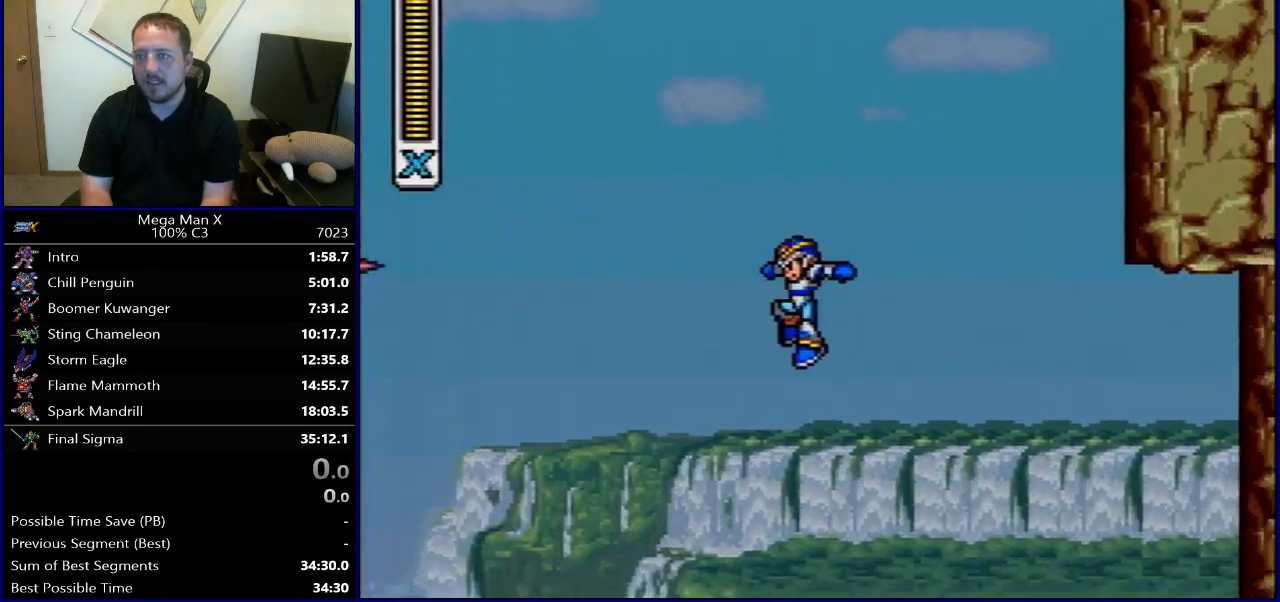
{"buttons": ["DPAD_LEFT"], "events": []}
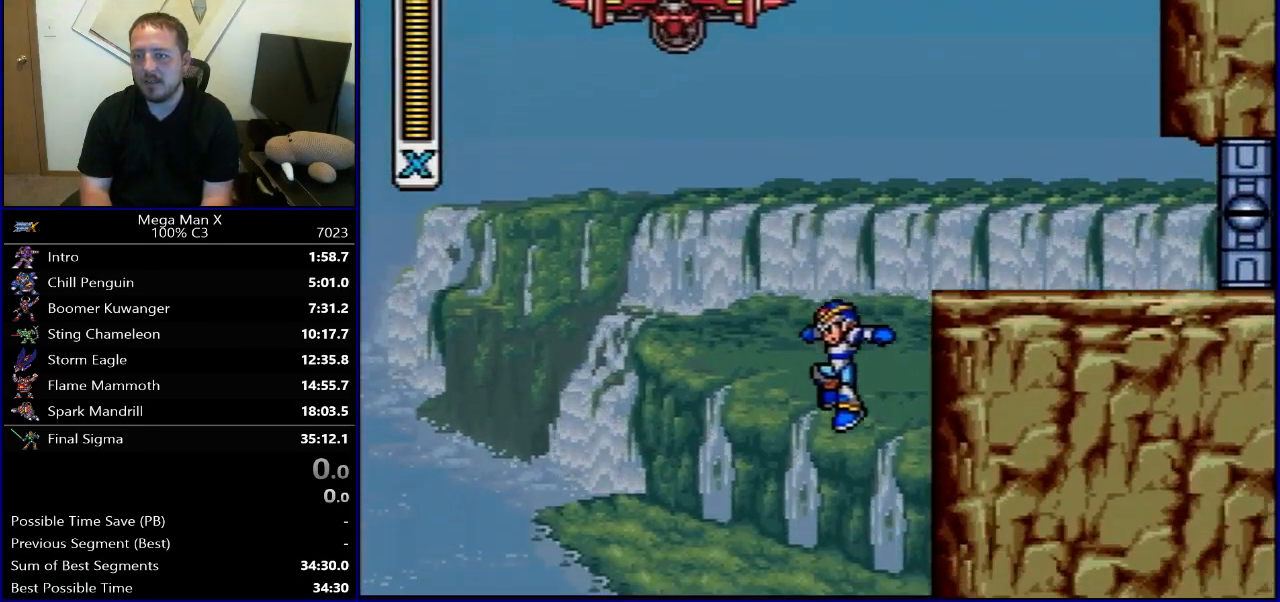
{"buttons": [], "events": [[100, "DPAD_LEFT", "up"]]}
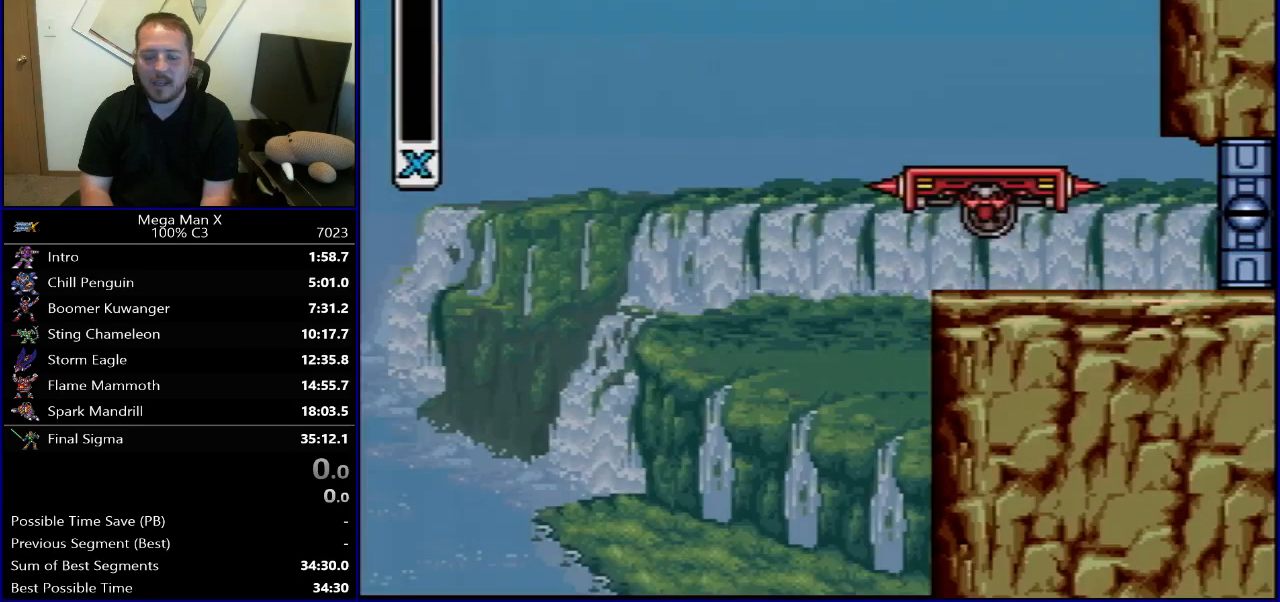
{"buttons": [], "events": []}
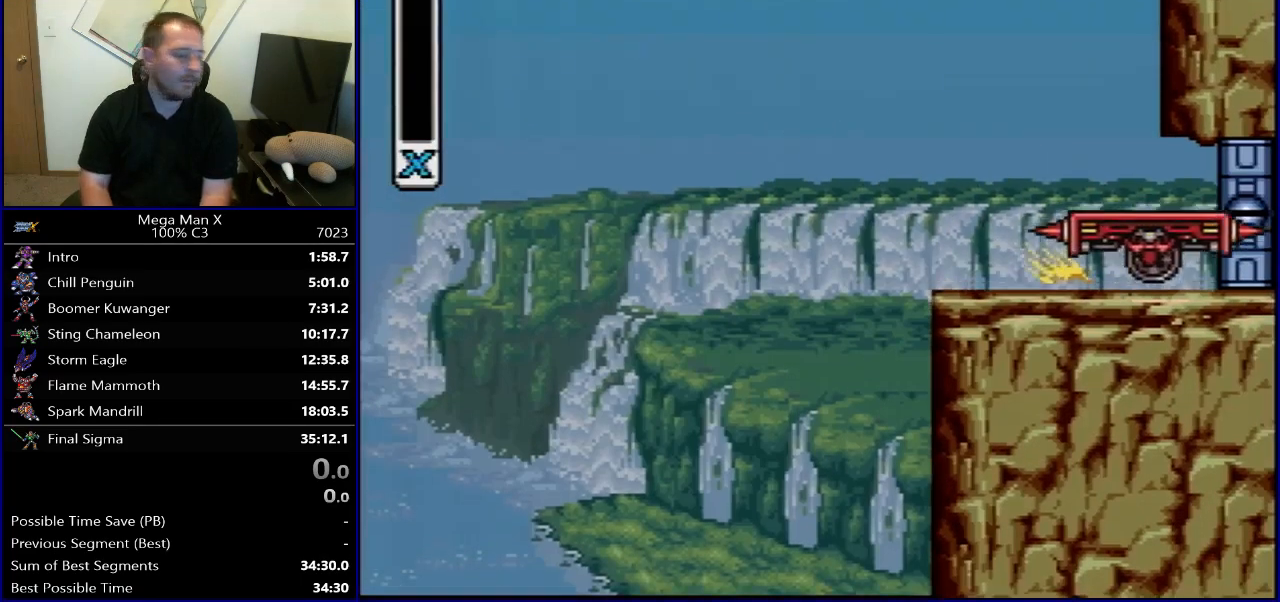
{"buttons": [], "events": []}
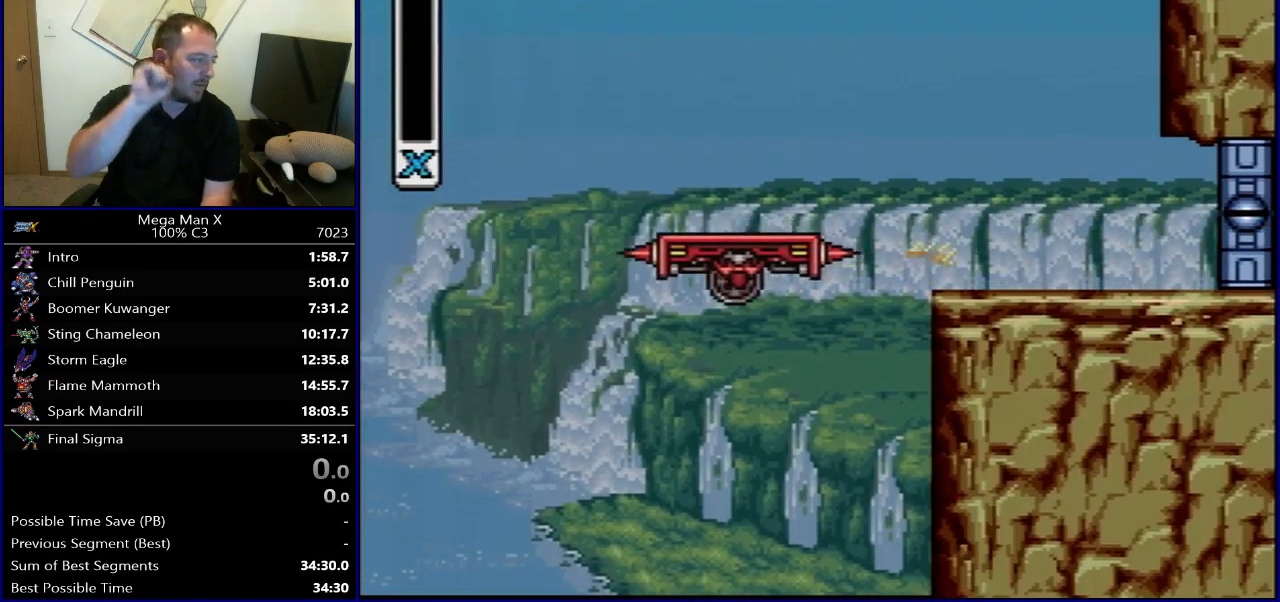
{"buttons": [], "events": []}
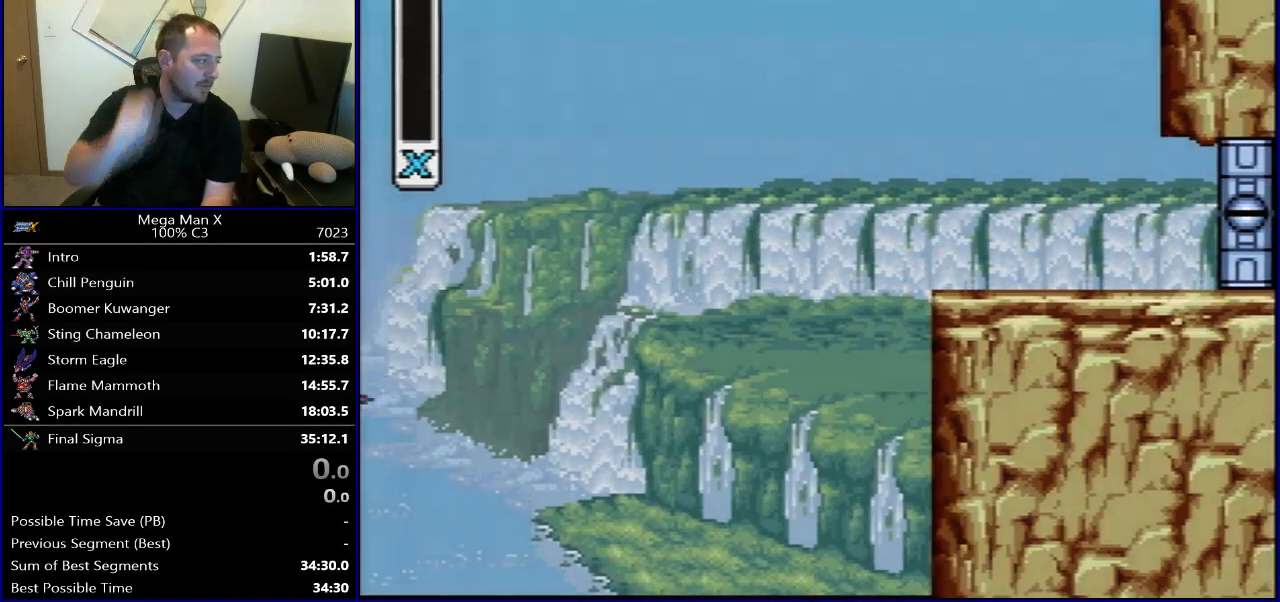
{"buttons": [], "events": []}
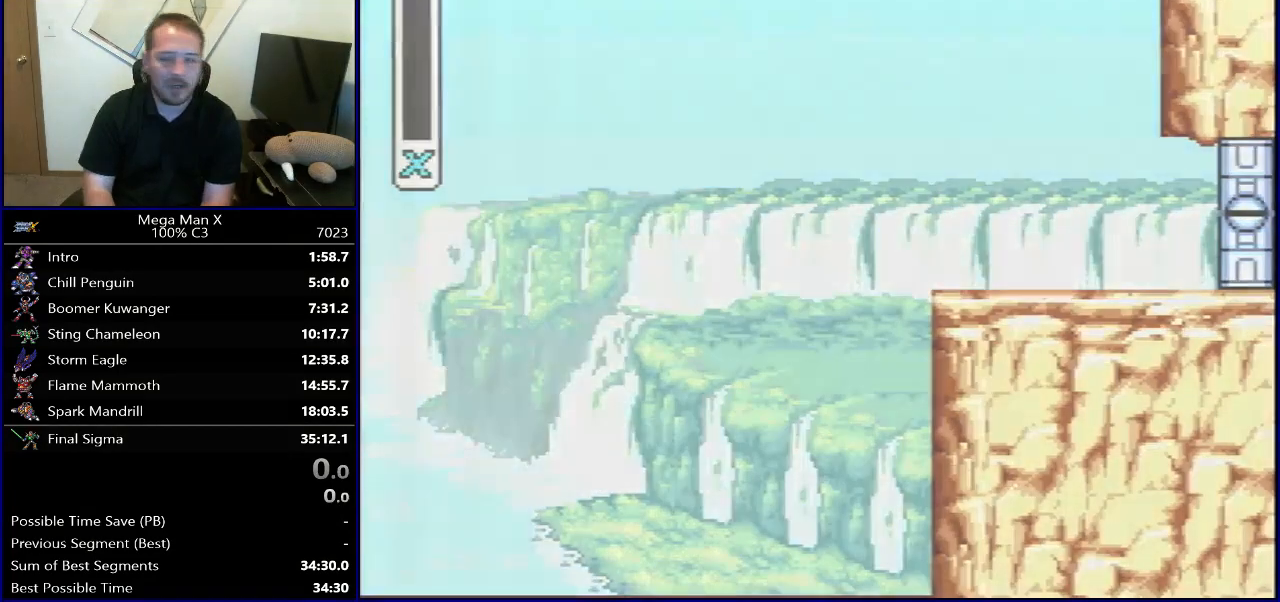
{"buttons": [], "events": [[183, "SELECT", "down"], [300, "L1", "down"], [350, "L1", "up"], [350, "SELECT", "up"]]}
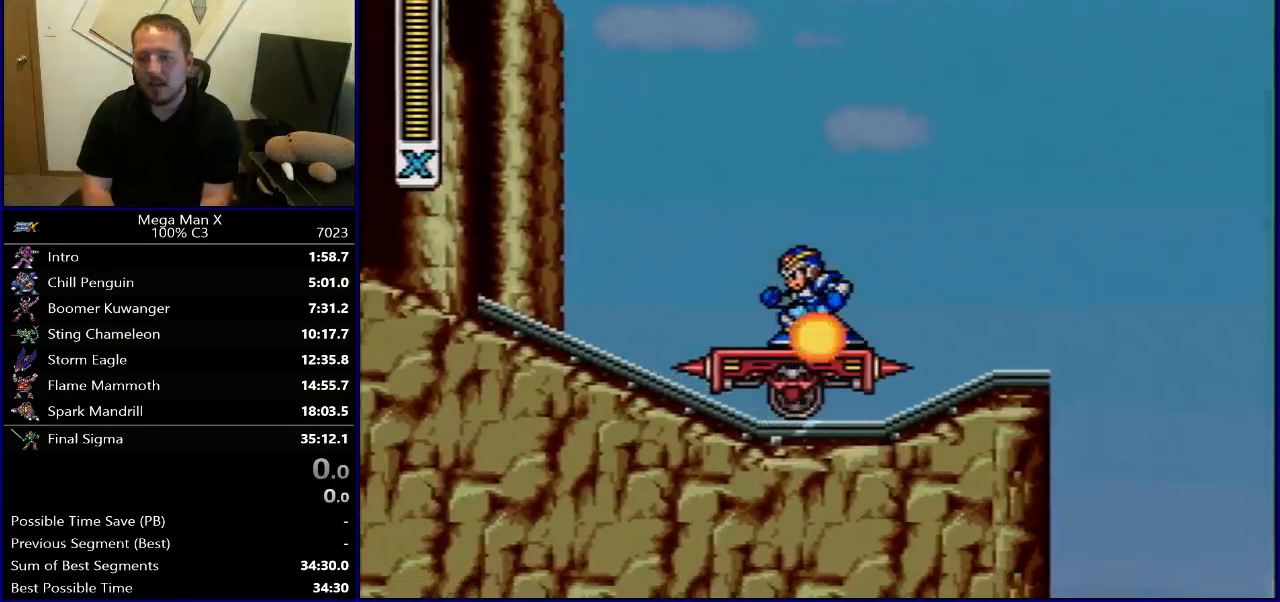
{"buttons": ["B", "R1", "DPAD_RIGHT"], "events": [[67, "DPAD_RIGHT", "down"], [217, "R1", "down"], [250, "B", "down"]]}
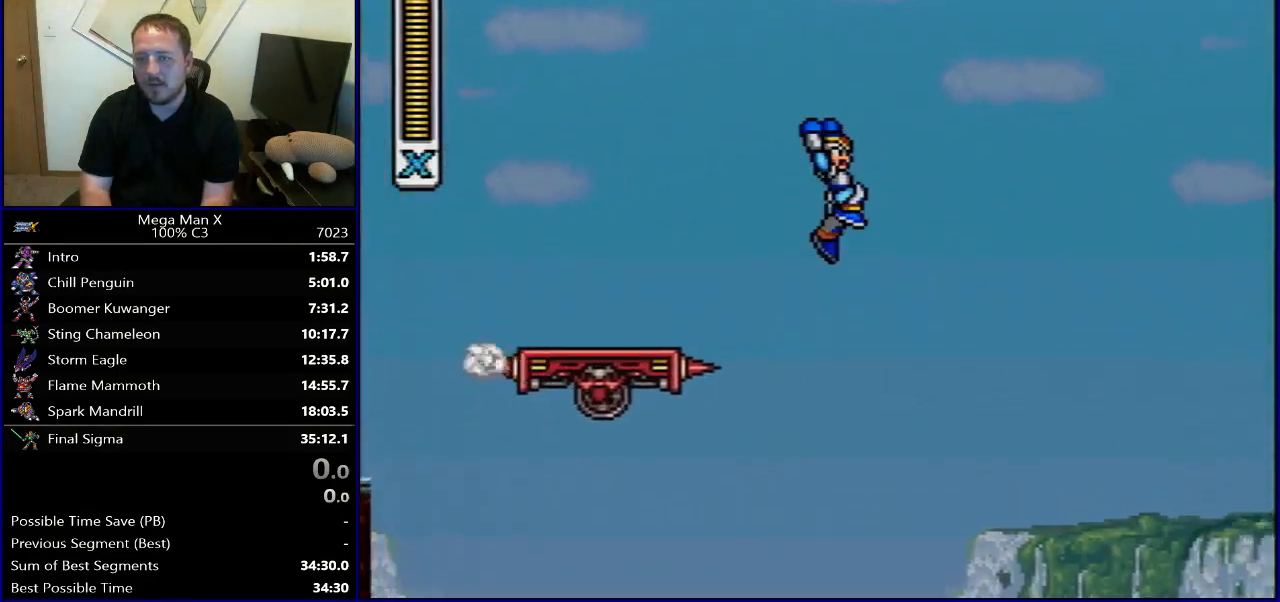
{"buttons": ["B", "R1", "DPAD_RIGHT"], "events": []}
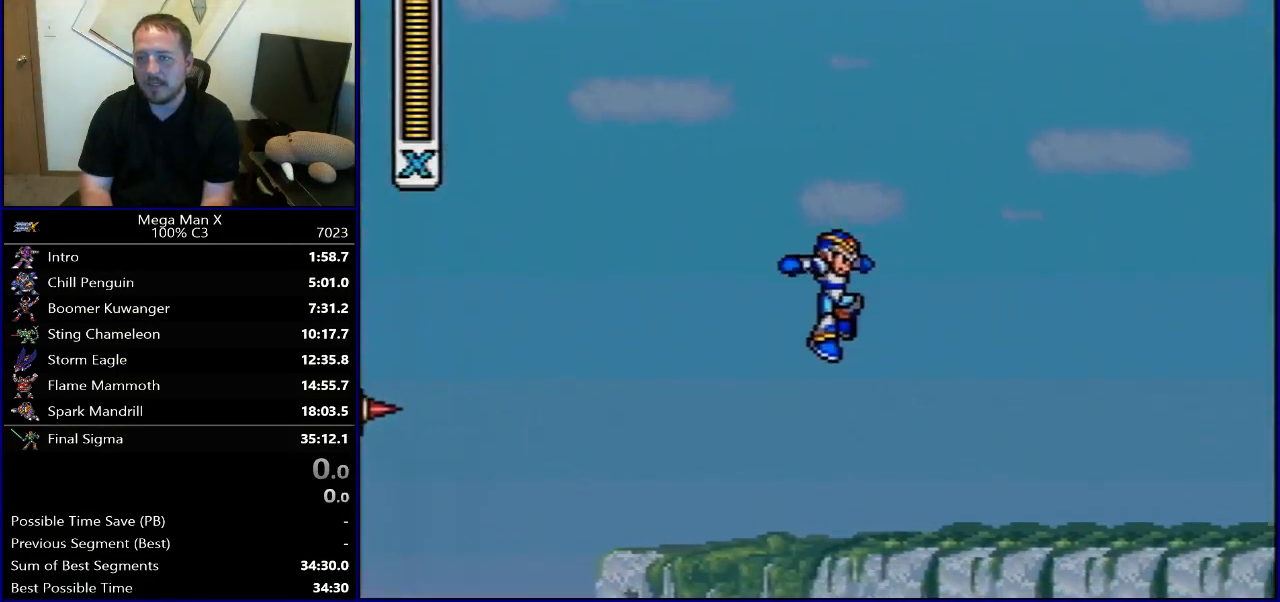
{"buttons": [], "events": [[50, "DPAD_DOWN", "down"], [50, "DPAD_RIGHT", "up"], [67, "DPAD_DOWN", "up"], [67, "DPAD_LEFT", "down"], [67, "R1", "up"], [83, "B", "up"], [467, "DPAD_LEFT", "up"]]}
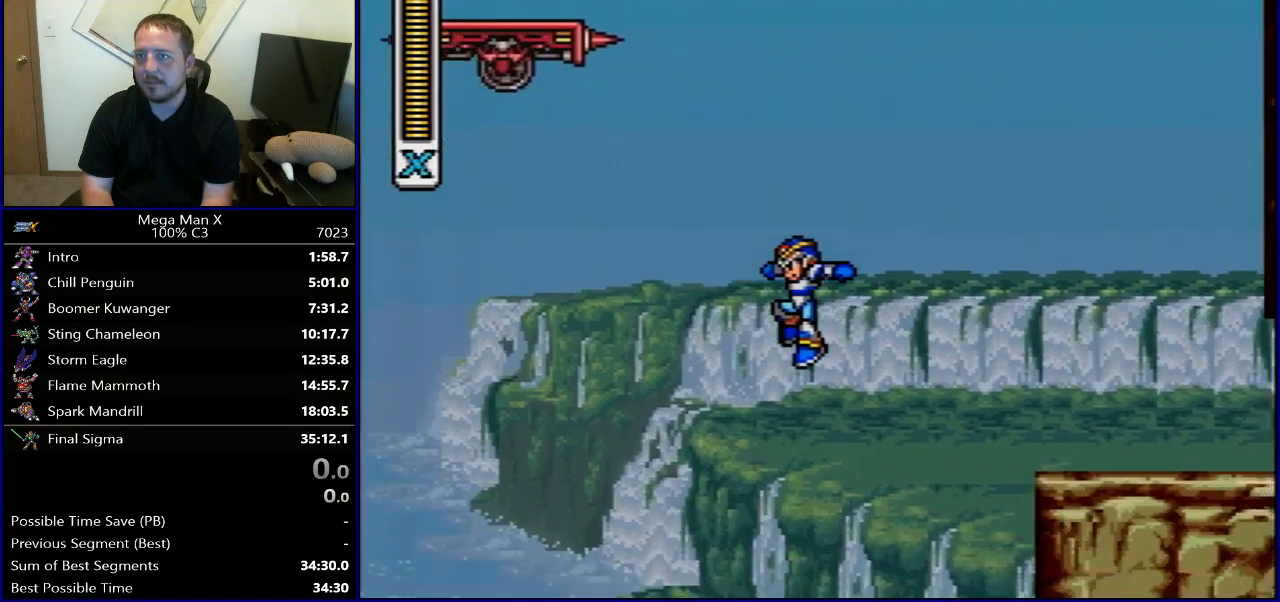
{"buttons": [], "events": [[67, "SELECT", "down"], [150, "L1", "down"], [200, "L1", "up"], [217, "SELECT", "up"]]}
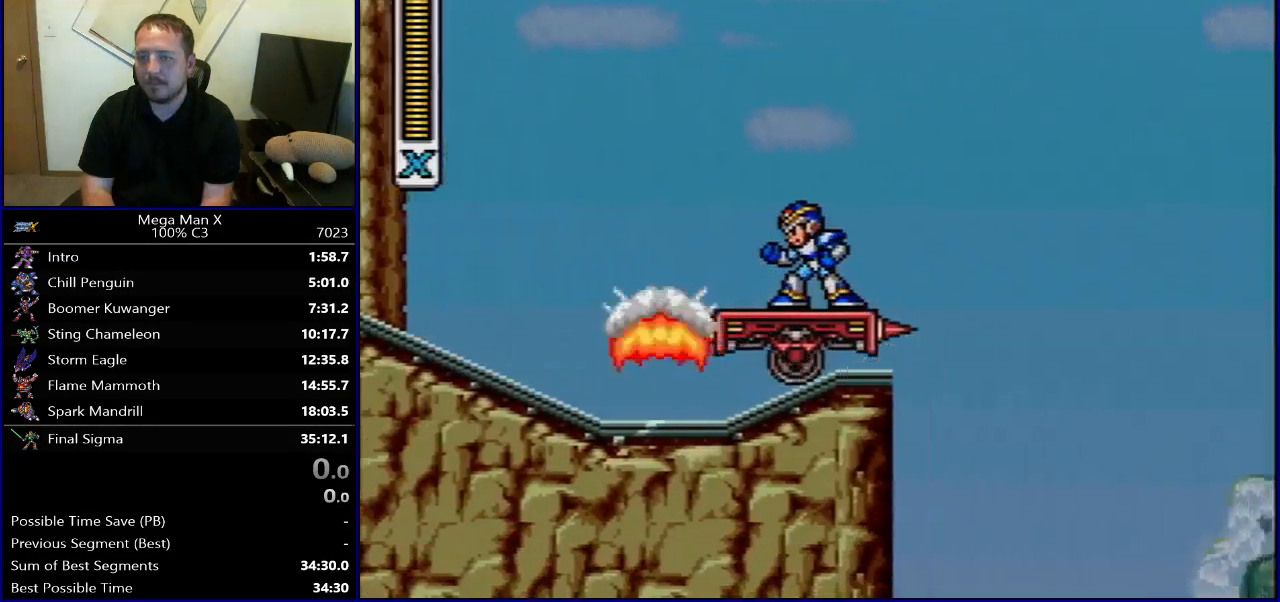
{"buttons": ["B", "R1", "DPAD_RIGHT"], "events": [[50, "DPAD_RIGHT", "down"], [217, "R1", "down"], [250, "B", "down"]]}
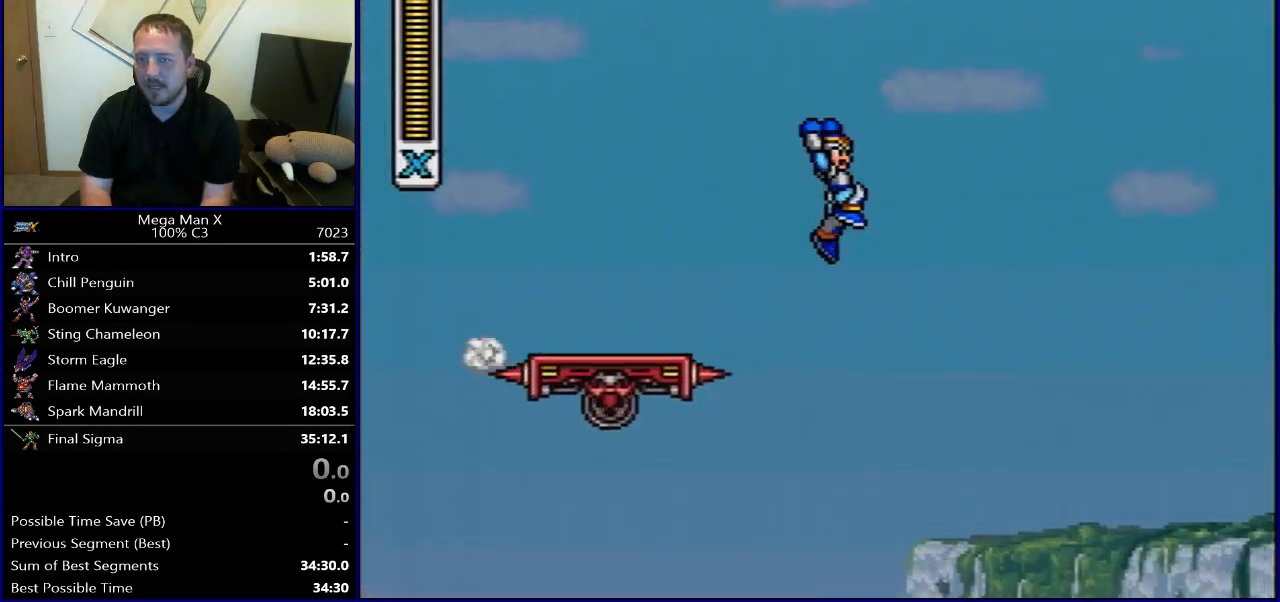
{"buttons": ["B", "R1"], "events": [[483, "DPAD_RIGHT", "up"]]}
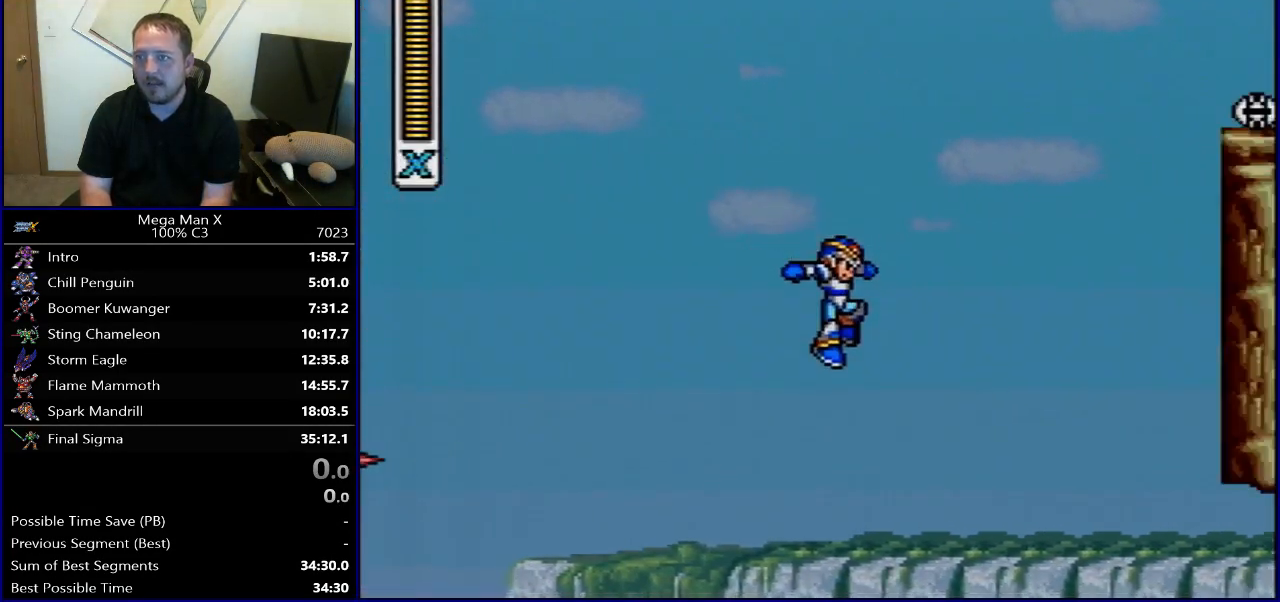
{"buttons": ["DPAD_LEFT"], "events": [[33, "DPAD_LEFT", "down"], [50, "B", "up"], [83, "R1", "up"]]}
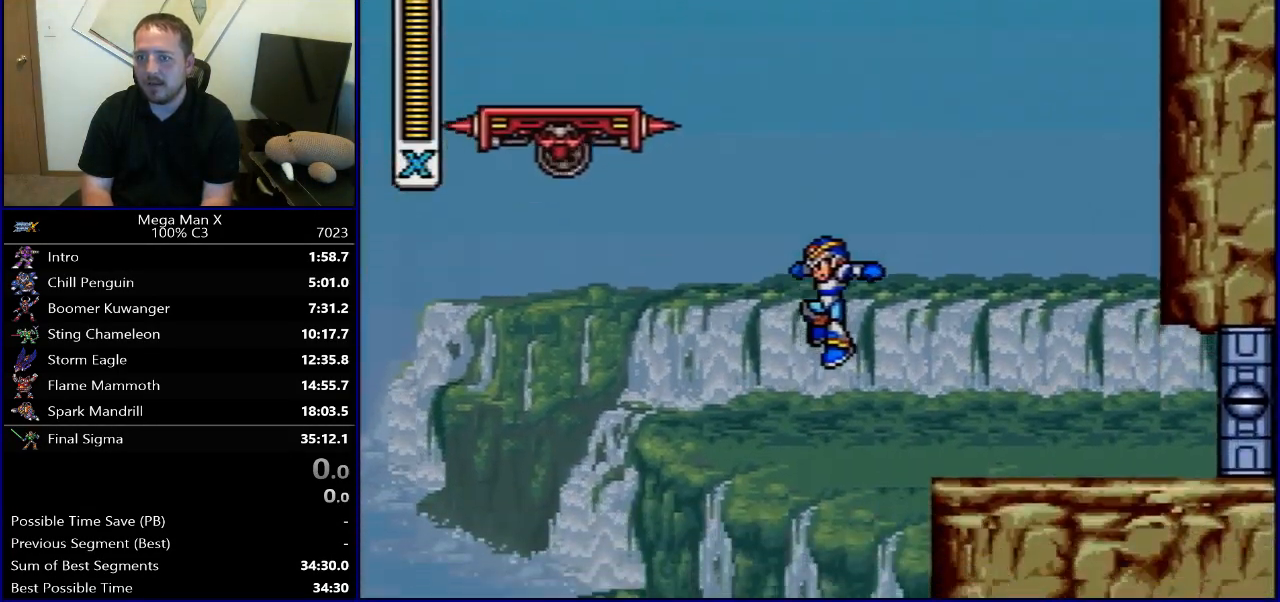
{"buttons": [], "events": [[233, "DPAD_LEFT", "up"]]}
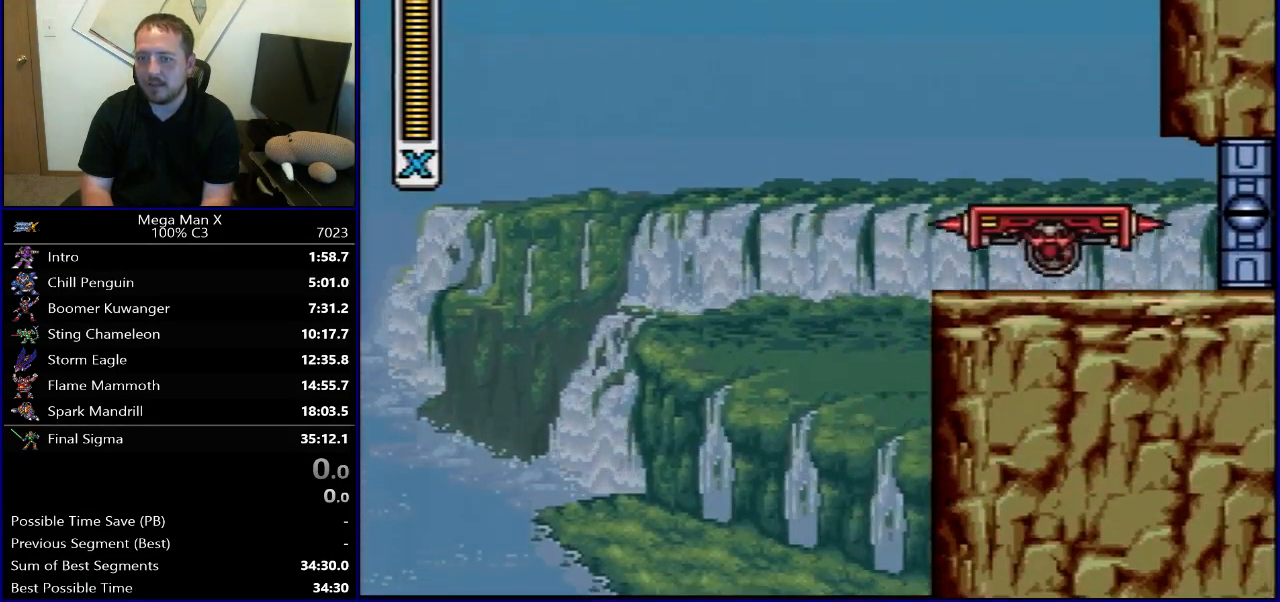
{"buttons": [], "events": []}
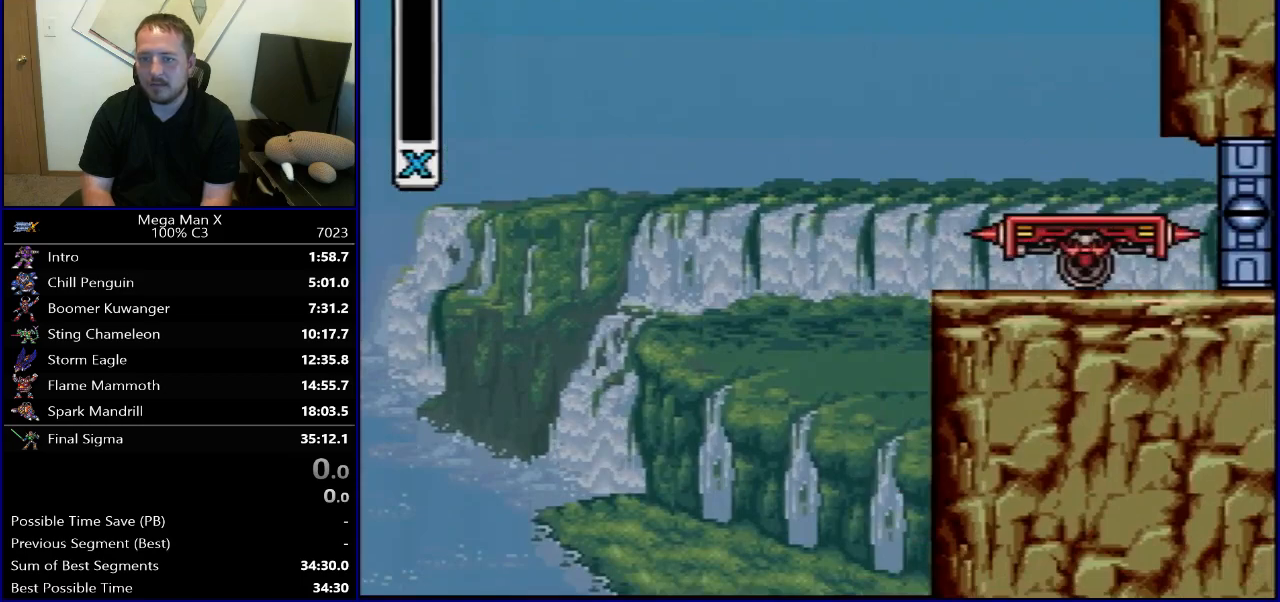
{"buttons": [], "events": [[333, "SELECT", "down"], [483, "SELECT", "up"]]}
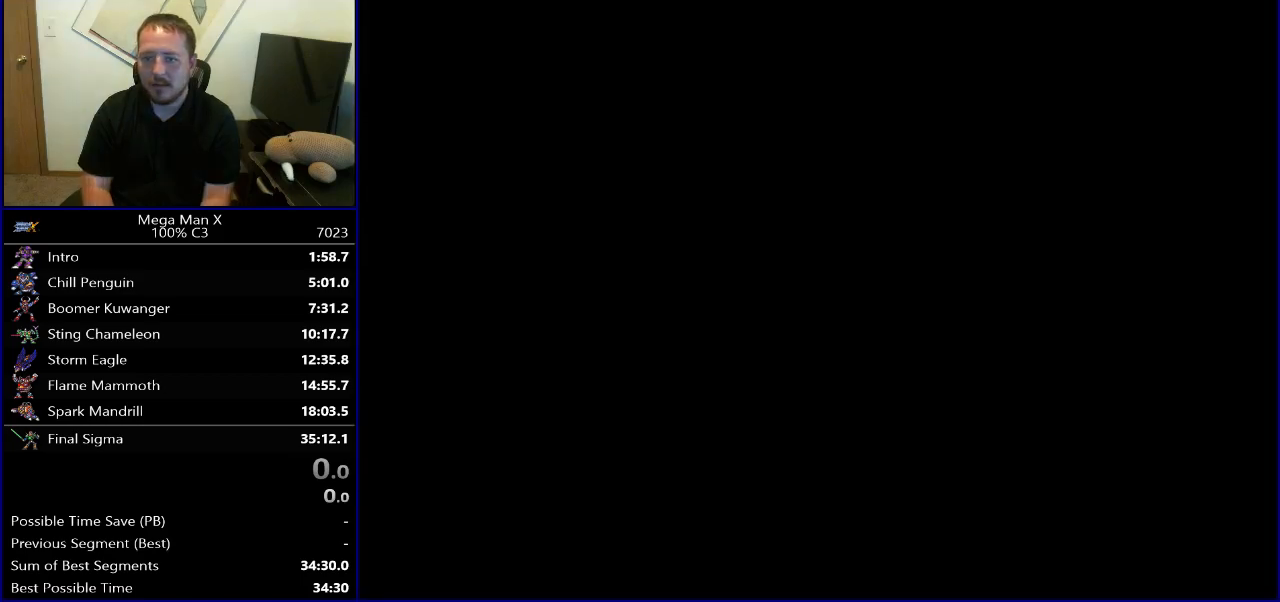
{"buttons": ["R1", "DPAD_RIGHT"], "events": [[350, "DPAD_RIGHT", "down"], [467, "R1", "down"]]}
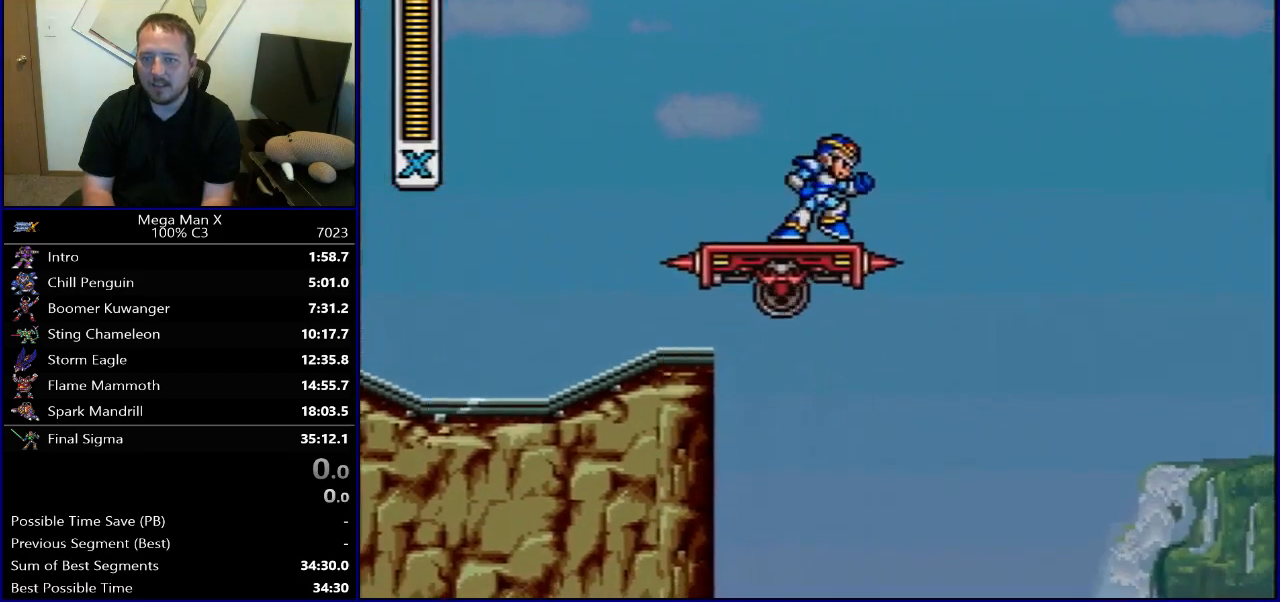
{"buttons": ["B", "R1", "DPAD_RIGHT"], "events": [[17, "B", "down"]]}
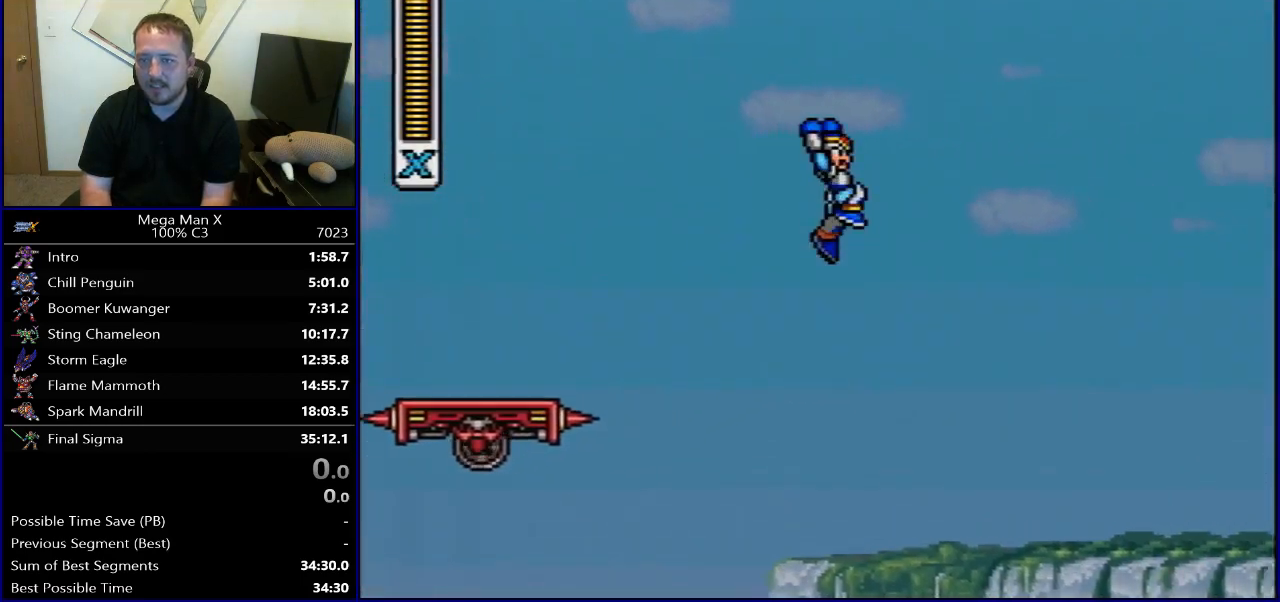
{"buttons": ["DPAD_LEFT"], "events": [[267, "DPAD_DOWN", "down"], [267, "DPAD_RIGHT", "up"], [283, "B", "up"], [283, "DPAD_DOWN", "up"], [283, "DPAD_LEFT", "down"], [300, "R1", "up"]]}
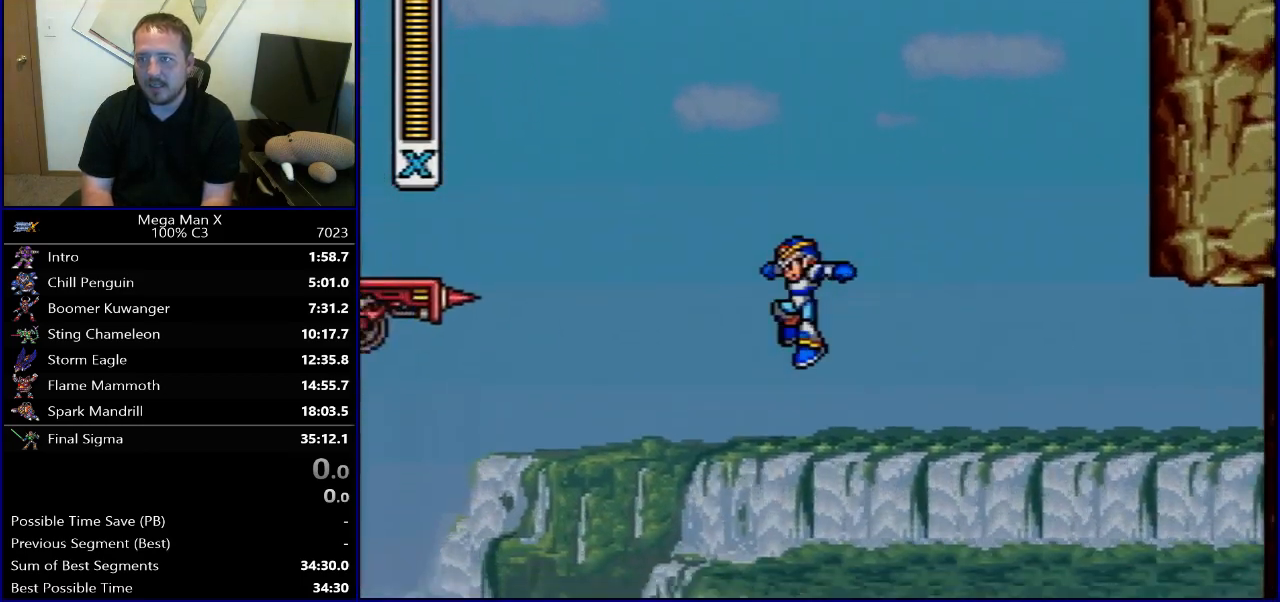
{"buttons": ["DPAD_LEFT"], "events": []}
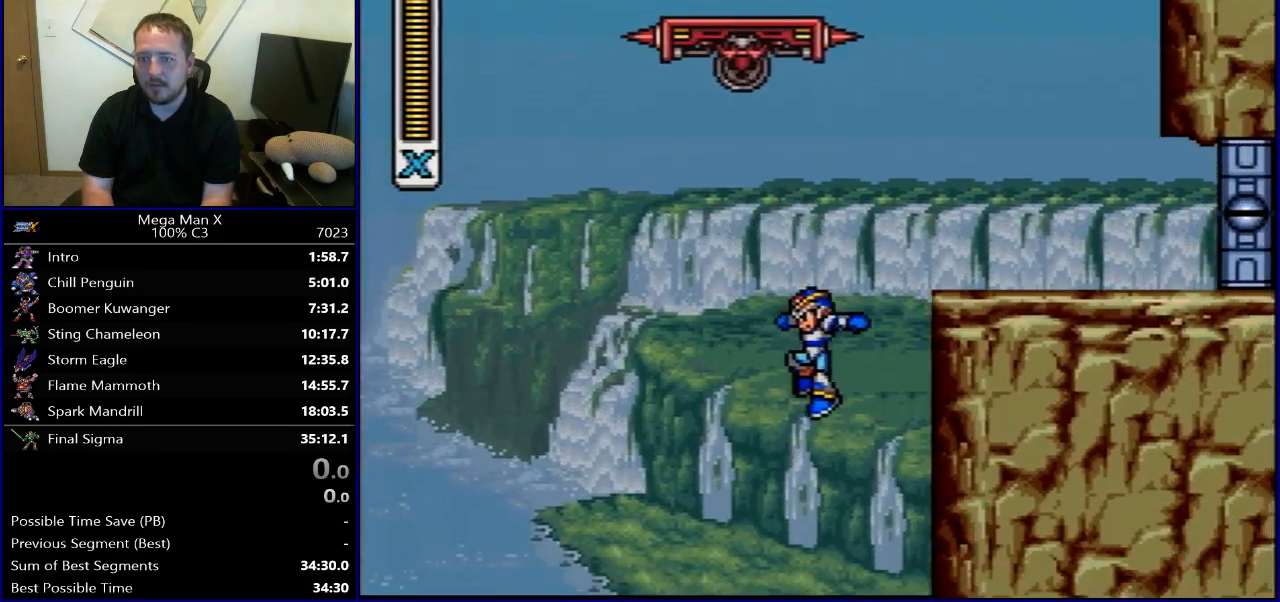
{"buttons": [], "events": [[167, "DPAD_LEFT", "up"]]}
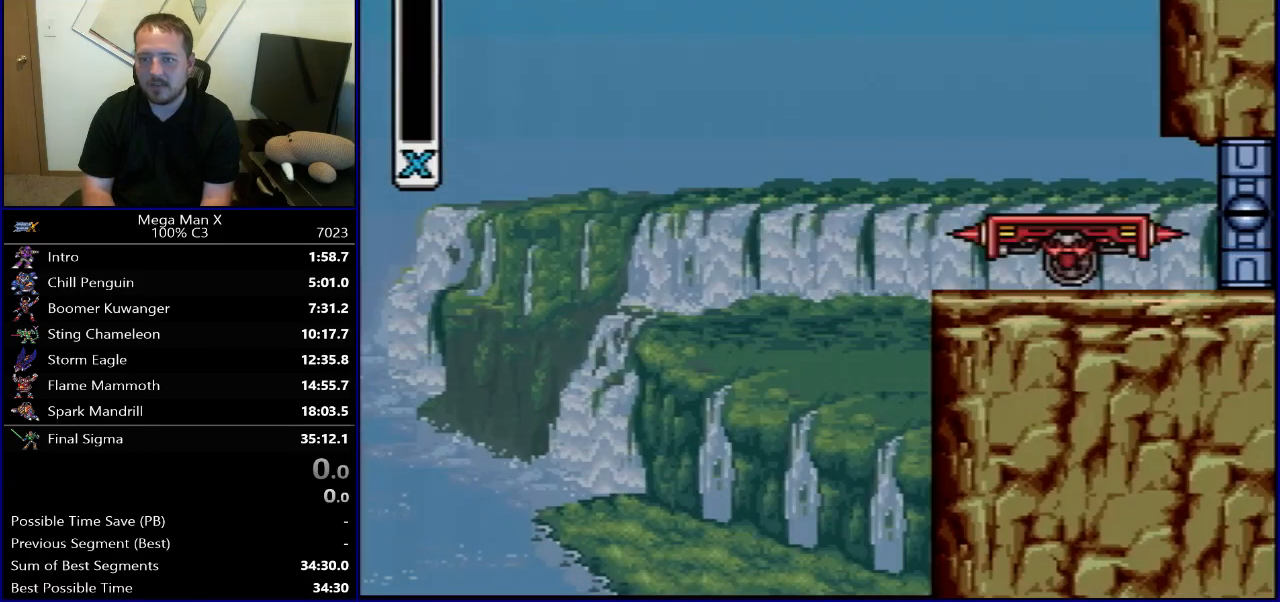
{"buttons": [], "events": []}
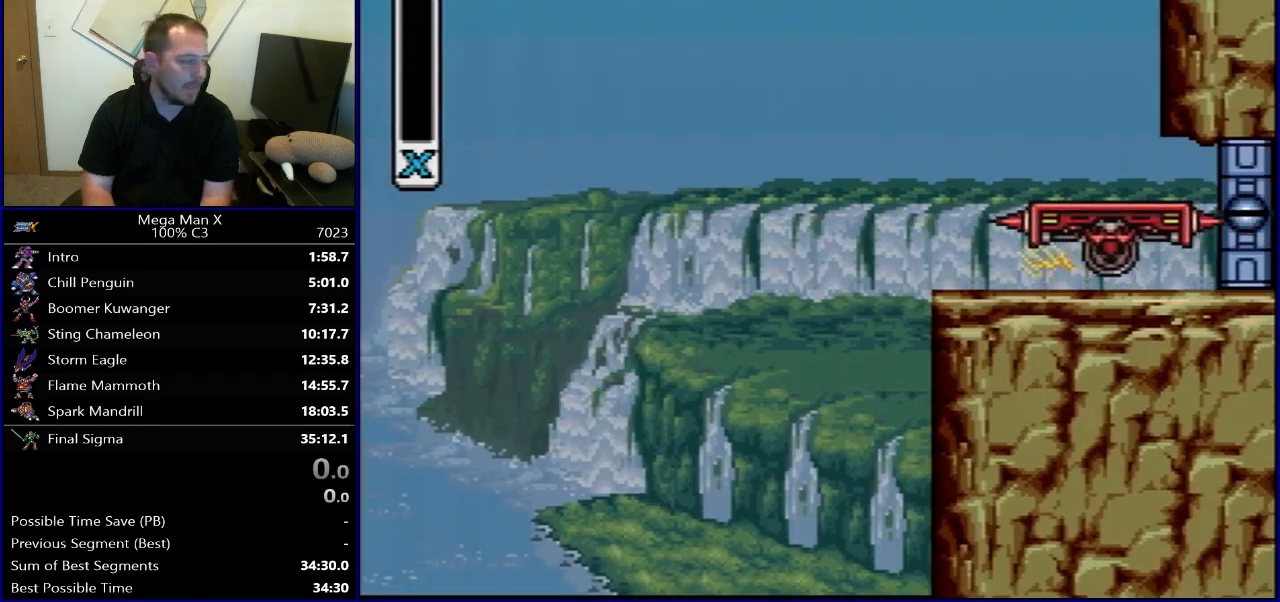
{"buttons": [], "events": [[250, "SELECT", "down"], [433, "SELECT", "up"]]}
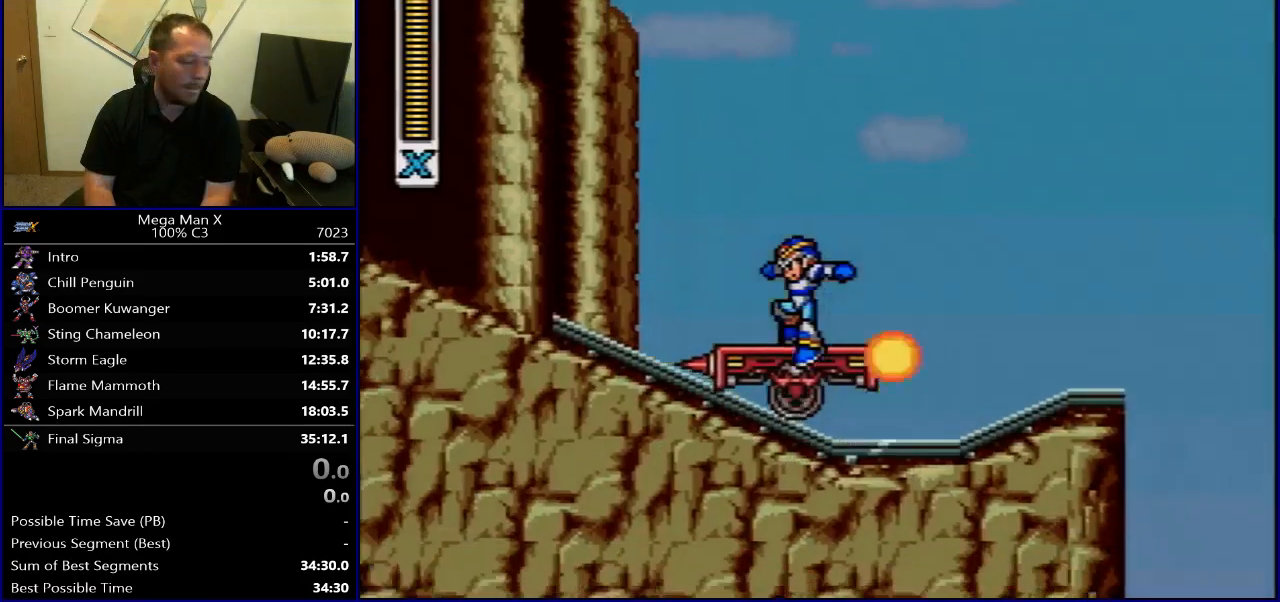
{"buttons": ["B", "R1", "DPAD_RIGHT"], "events": [[233, "DPAD_RIGHT", "down"], [367, "R1", "down"], [400, "B", "down"]]}
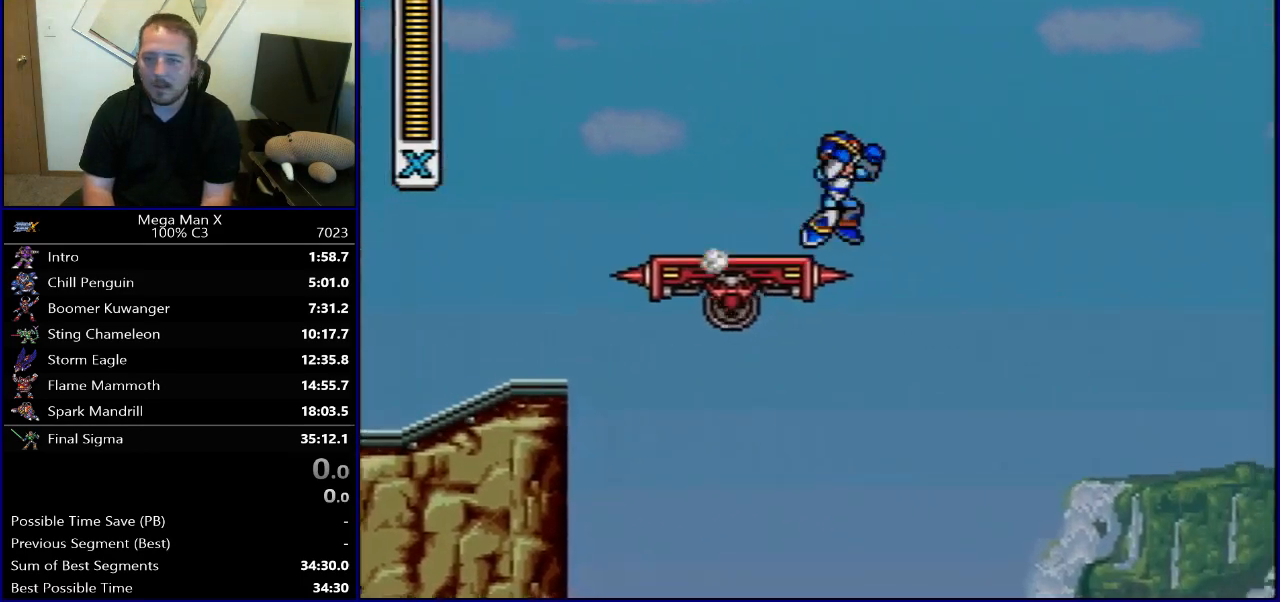
{"buttons": ["B", "R1", "DPAD_RIGHT"], "events": []}